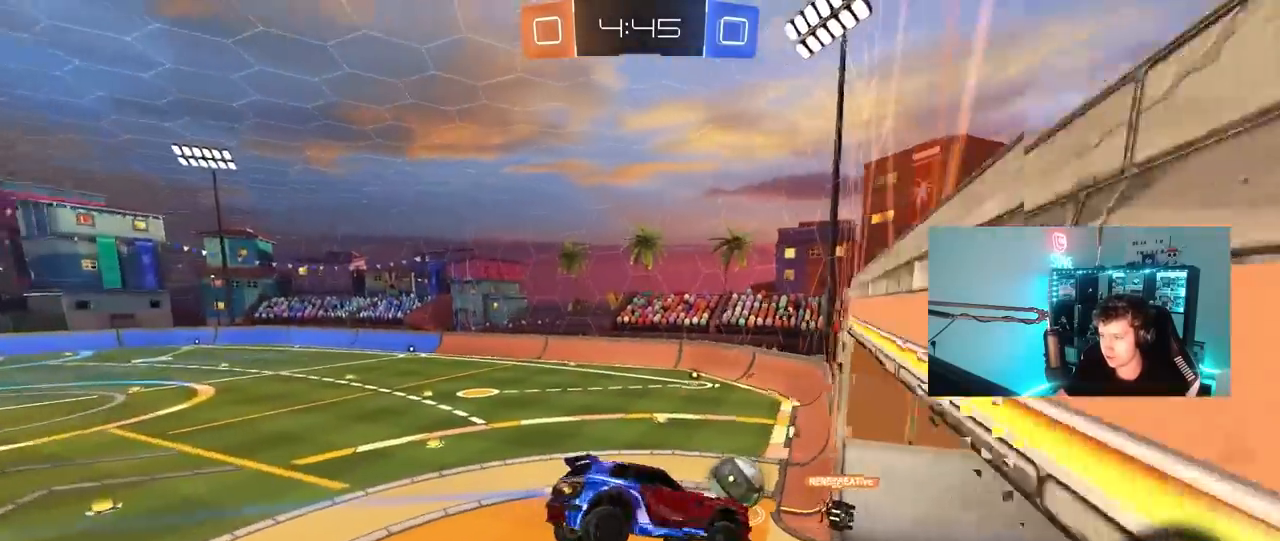
Gameplay with keyboard and mouse; each line is a JSON object with the keys and mouse buttons held at the frame after it. "events" lists presses ("down") and releases ("up") of "1", "2", "3", "4", "5", "a", "alt", "c", "caps_lock", "ctrl", "d", "e", "f", "g", "q", "r", "s", "shift", "space", "t", "tab", "v", "w", "x", "z", "mouse_left", "mouse_wheel" and "mouse_right" between this image and that frame as [ms after this image, input, new state], when the widget could be followed in between. "mouse_left", "mouse_wheel", "mouse_right" = the "left", "wheel", "right" buttons of the "mouse" list. No other keys are recorded. "wheel" means that the mouse wheel is clicked or scrolled. "mouse_move" is the direction in which the mouse moves at that frame (one of eight, or "still"), when it could be read.
{"keys": ["a", "shift"], "mouse": [], "mouse_move": "still", "events": [[67, "w", "up"], [250, "s", "down"], [400, "s", "up"]]}
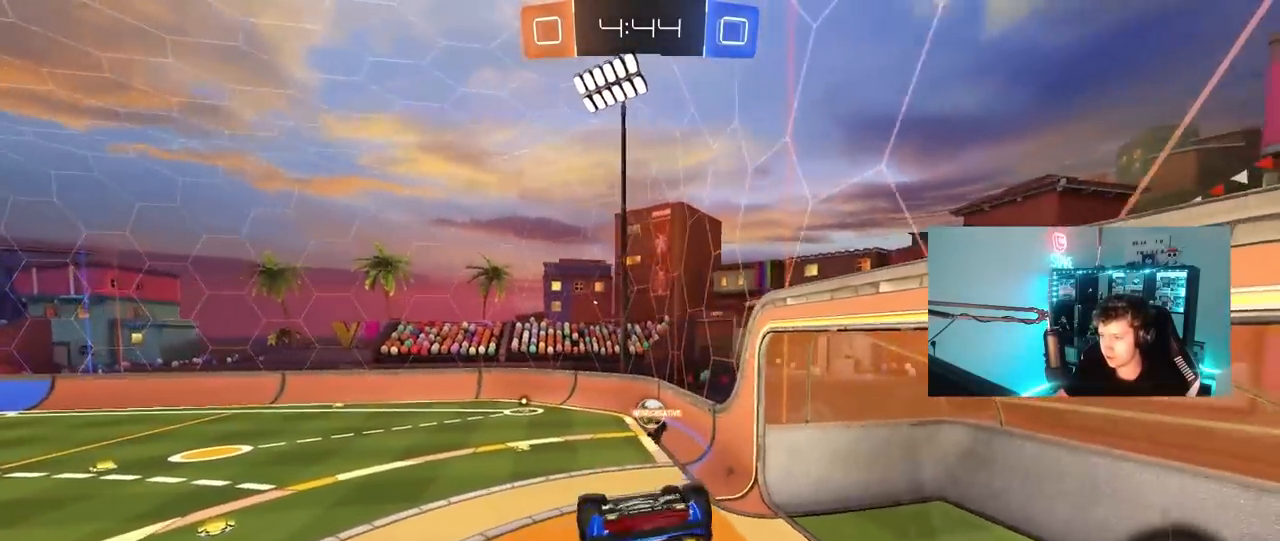
{"keys": ["a", "s", "shift"], "mouse": ["left"], "mouse_move": "still", "events": [[83, "w", "down"], [267, "shift", "up"], [267, "w", "up"], [367, "mouse_left", "down"], [417, "s", "down"], [467, "shift", "down"]]}
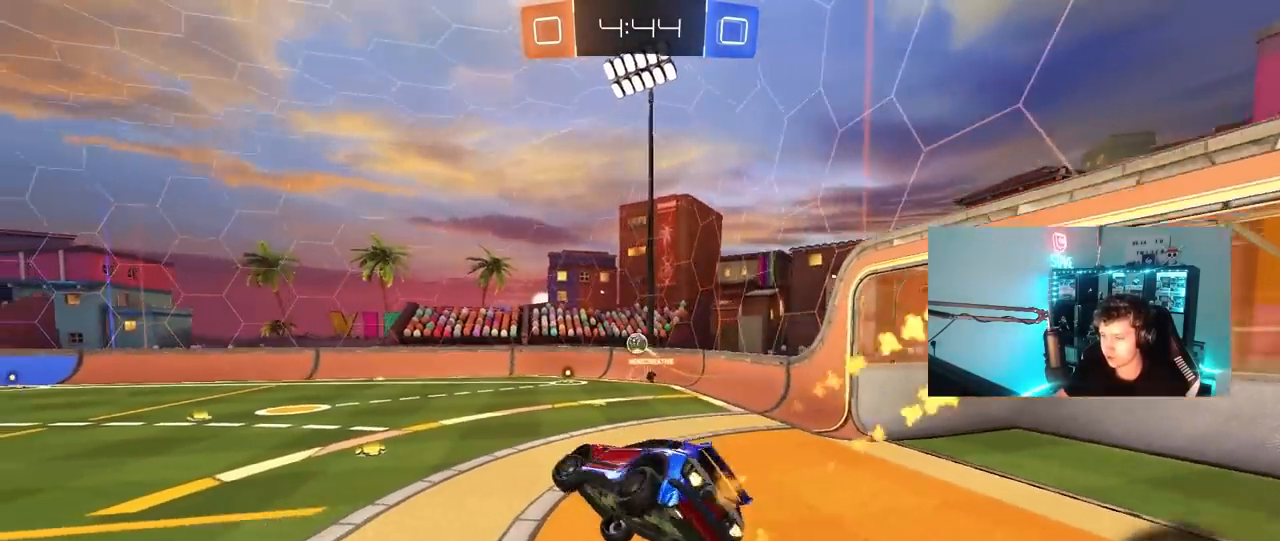
{"keys": ["d", "w"], "mouse": [], "mouse_move": "still", "events": [[50, "mouse_left", "up"], [50, "s", "up"], [50, "shift", "up"], [100, "a", "up"], [233, "w", "down"], [333, "d", "down"]]}
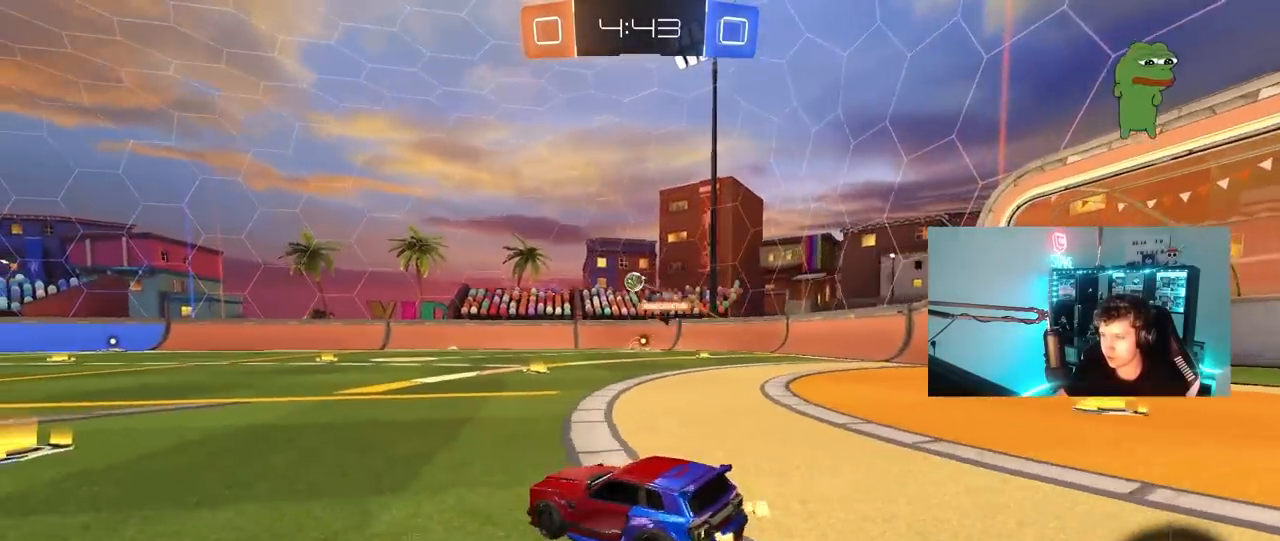
{"keys": ["w"], "mouse": ["left", "right"], "mouse_move": "still", "events": [[167, "mouse_left", "down"], [167, "tab", "down"], [217, "d", "up"], [350, "d", "down"], [350, "tab", "up"], [450, "d", "up"], [483, "mouse_right", "down"]]}
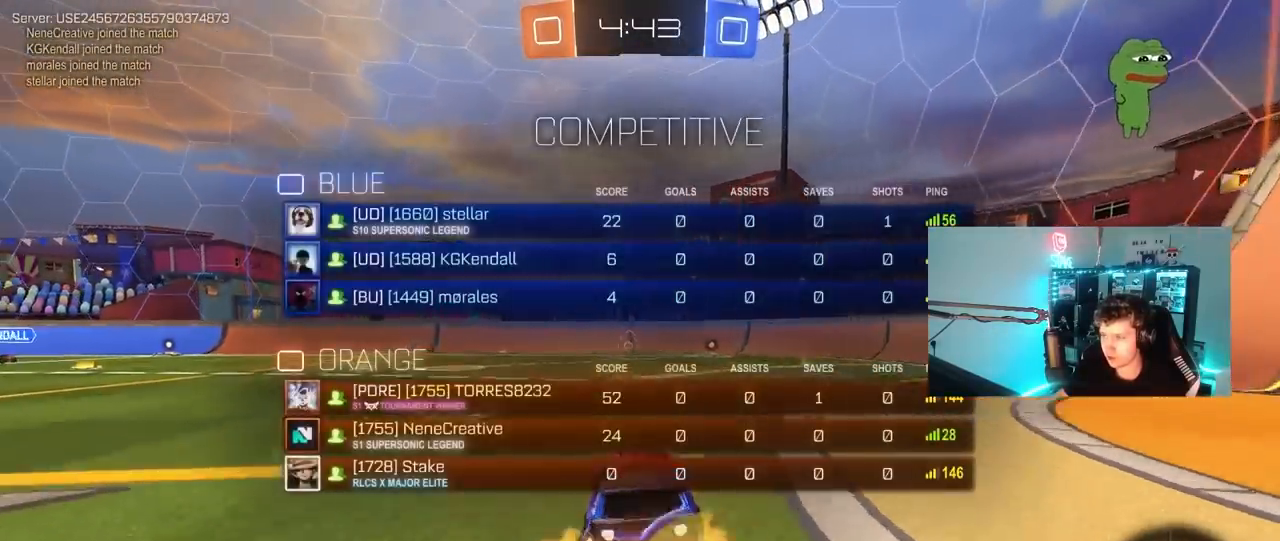
{"keys": ["d", "s", "shift"], "mouse": ["left"], "mouse_move": "still", "events": [[33, "d", "down"], [33, "mouse_right", "up"], [83, "shift", "down"], [133, "mouse_right", "down"], [183, "s", "down"], [183, "w", "up"], [367, "mouse_right", "up"], [367, "space", "down"], [500, "space", "up"]]}
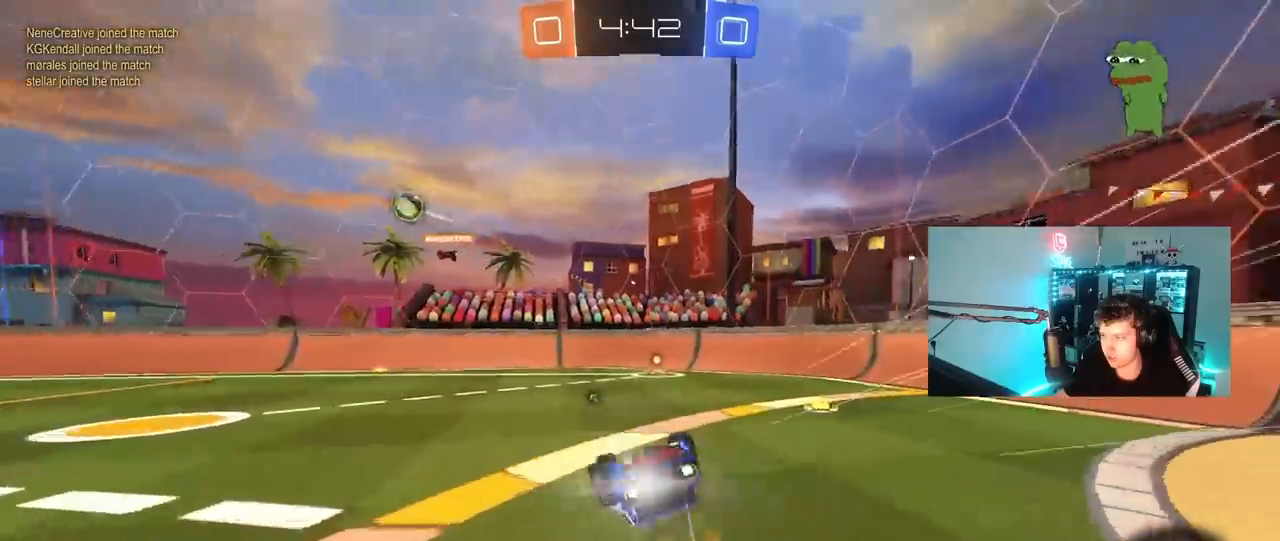
{"keys": [], "mouse": [], "mouse_move": "still", "events": [[50, "d", "up"], [50, "s", "up"], [150, "d", "down"], [150, "s", "down"], [233, "mouse_left", "up"], [283, "space", "down"], [333, "d", "up"], [333, "shift", "up"], [383, "s", "up"], [433, "space", "up"]]}
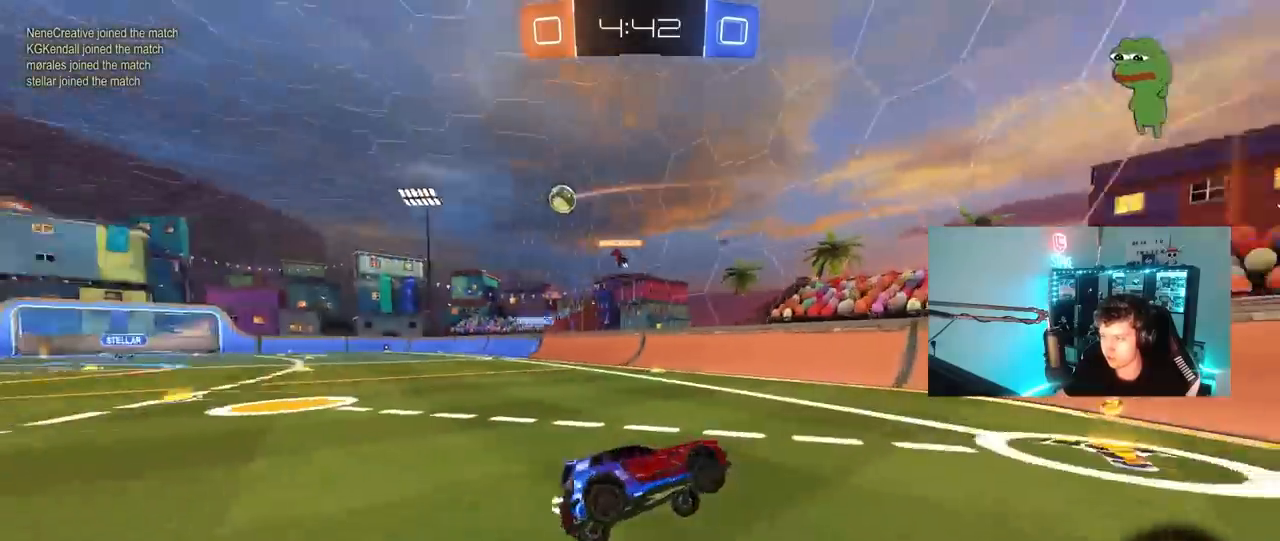
{"keys": ["a", "tab"], "mouse": [], "mouse_move": "still", "events": [[67, "tab", "down"], [217, "a", "down"], [250, "w", "down"], [483, "w", "up"]]}
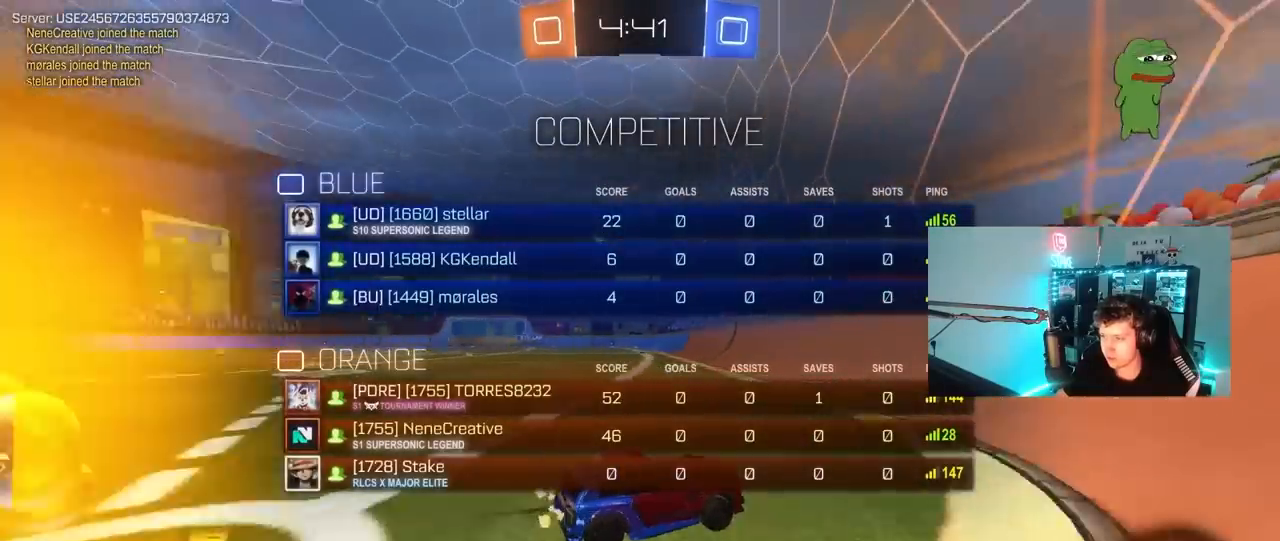
{"keys": ["a"], "mouse": [], "mouse_move": "still", "events": [[267, "tab", "up"], [267, "w", "down"], [467, "w", "up"]]}
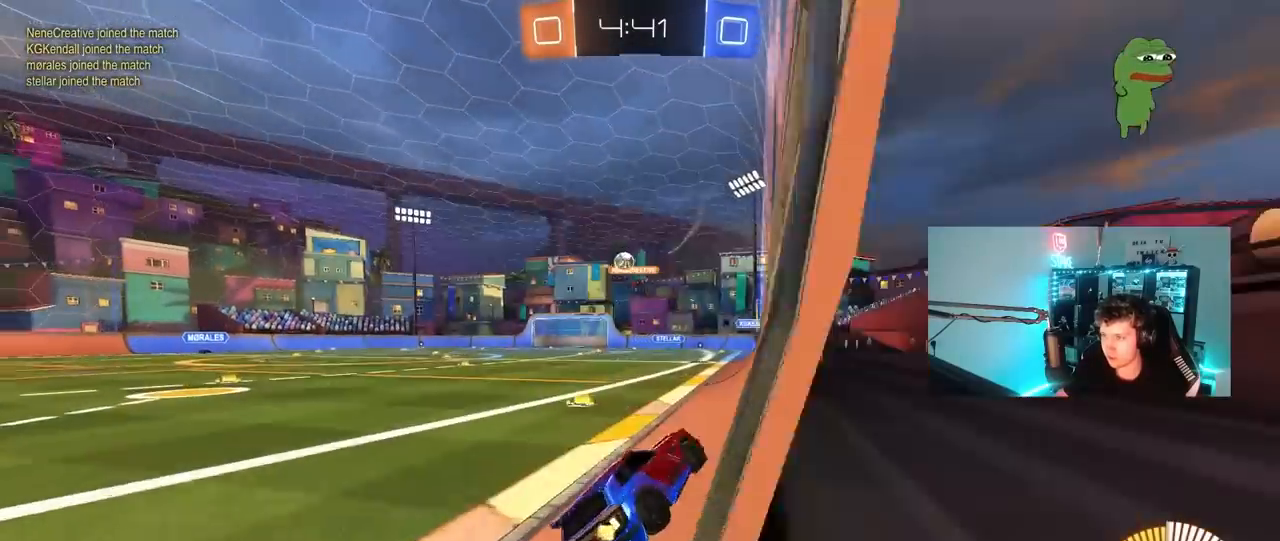
{"keys": ["a", "w"], "mouse": [], "mouse_move": "still", "events": [[100, "a", "up"], [250, "a", "down"], [433, "w", "down"]]}
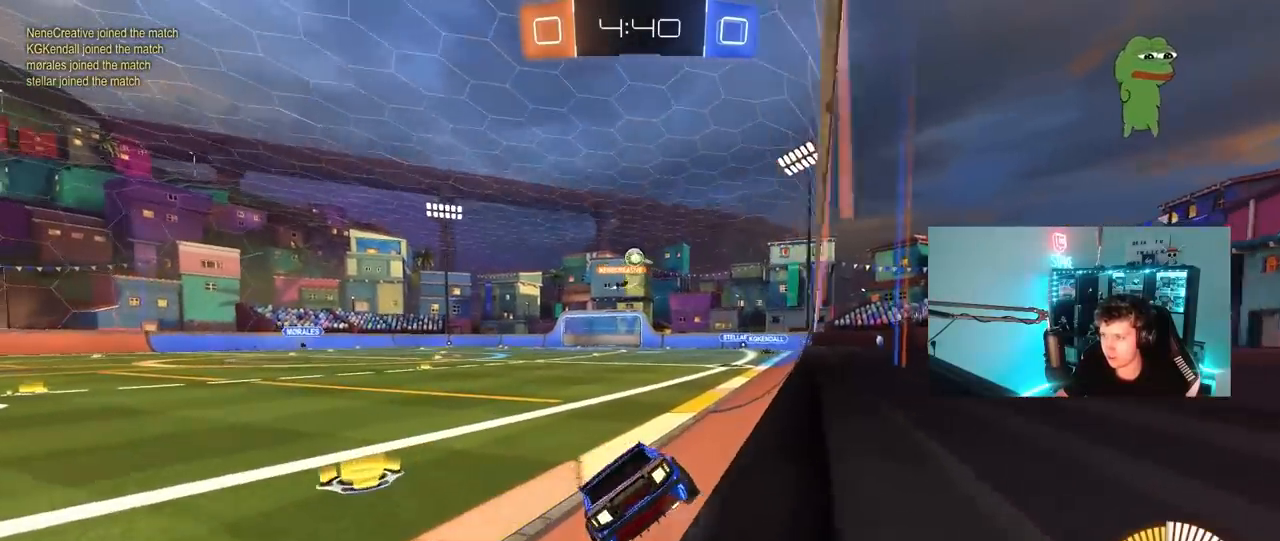
{"keys": ["w"], "mouse": [], "mouse_move": "still", "events": [[117, "a", "up"], [300, "d", "down"], [483, "d", "up"]]}
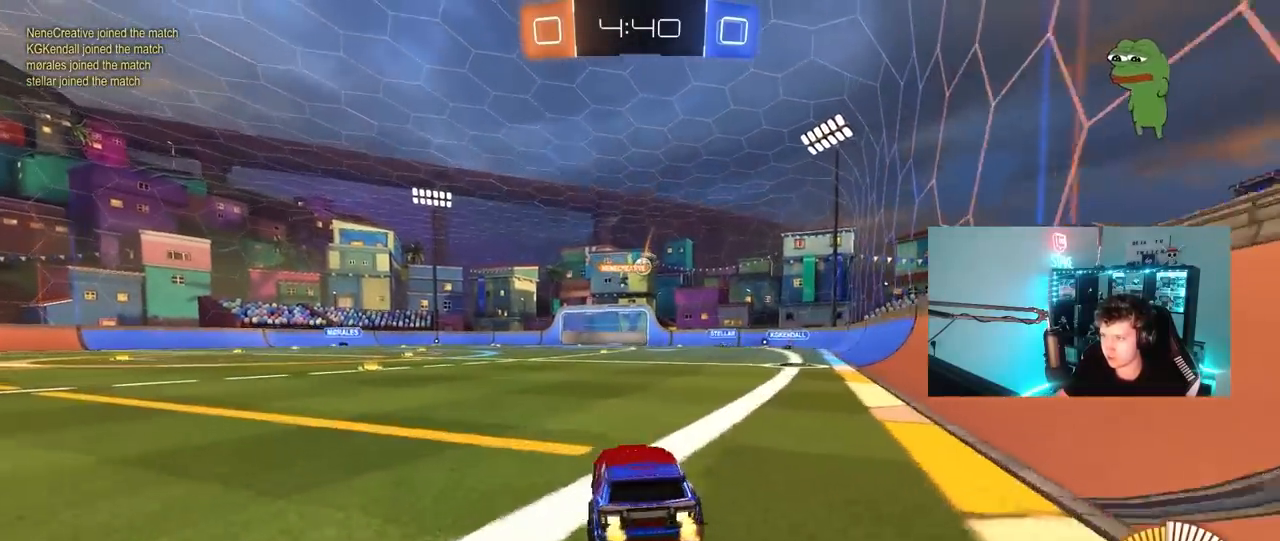
{"keys": ["w"], "mouse": [], "mouse_move": "still", "events": []}
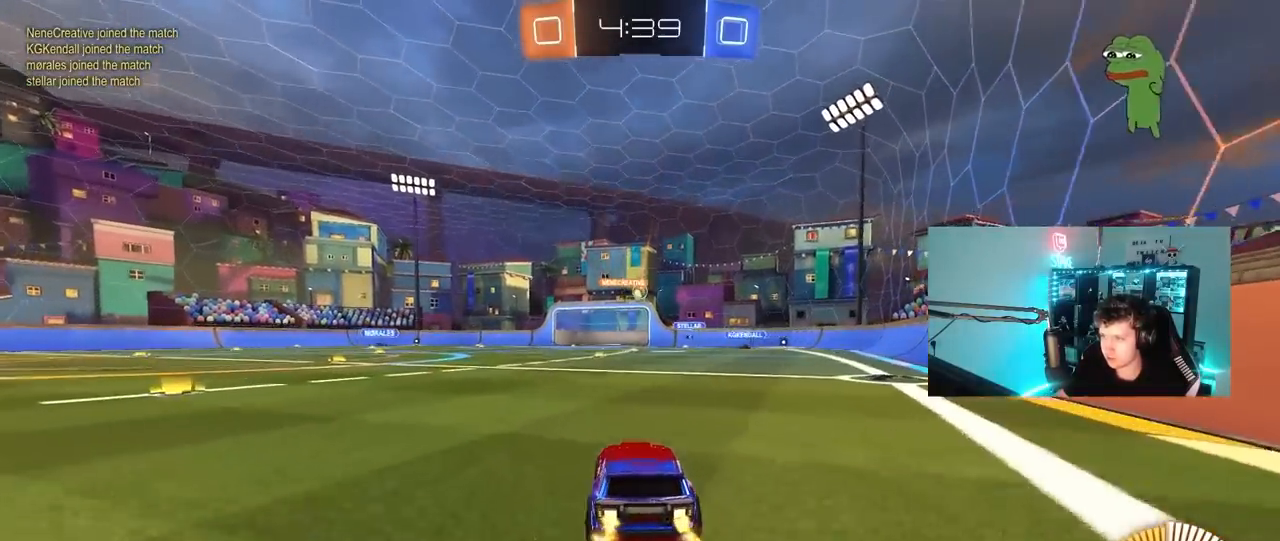
{"keys": ["w"], "mouse": [], "mouse_move": "still", "events": []}
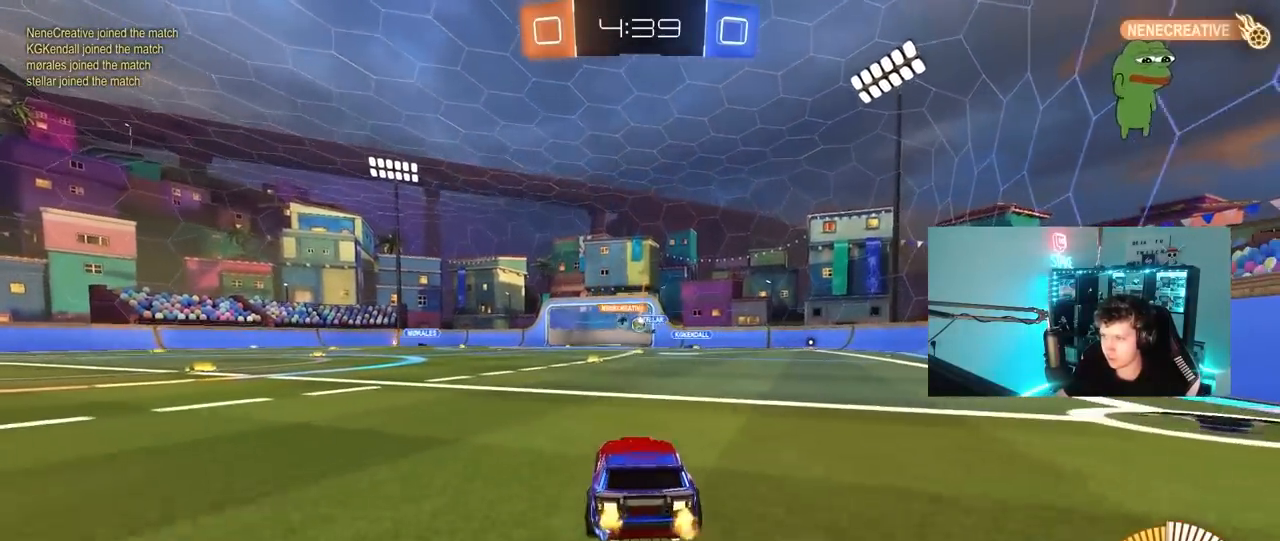
{"keys": ["w"], "mouse": [], "mouse_move": "still", "events": []}
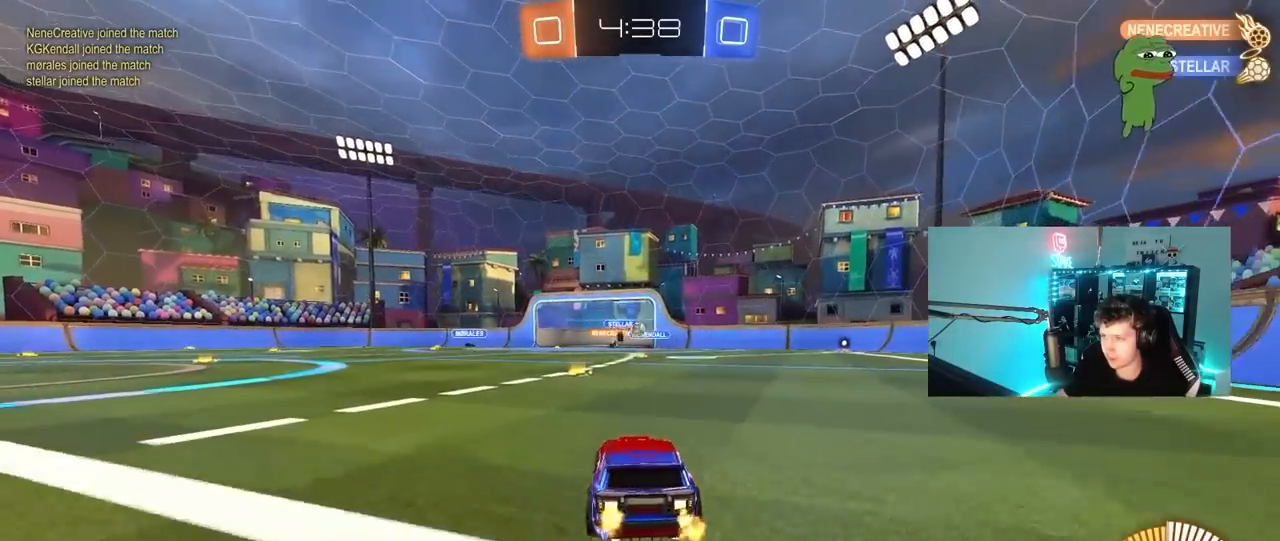
{"keys": ["w"], "mouse": [], "mouse_move": "still", "events": [[83, "d", "down"], [183, "a", "down"], [183, "d", "up"], [450, "a", "up"]]}
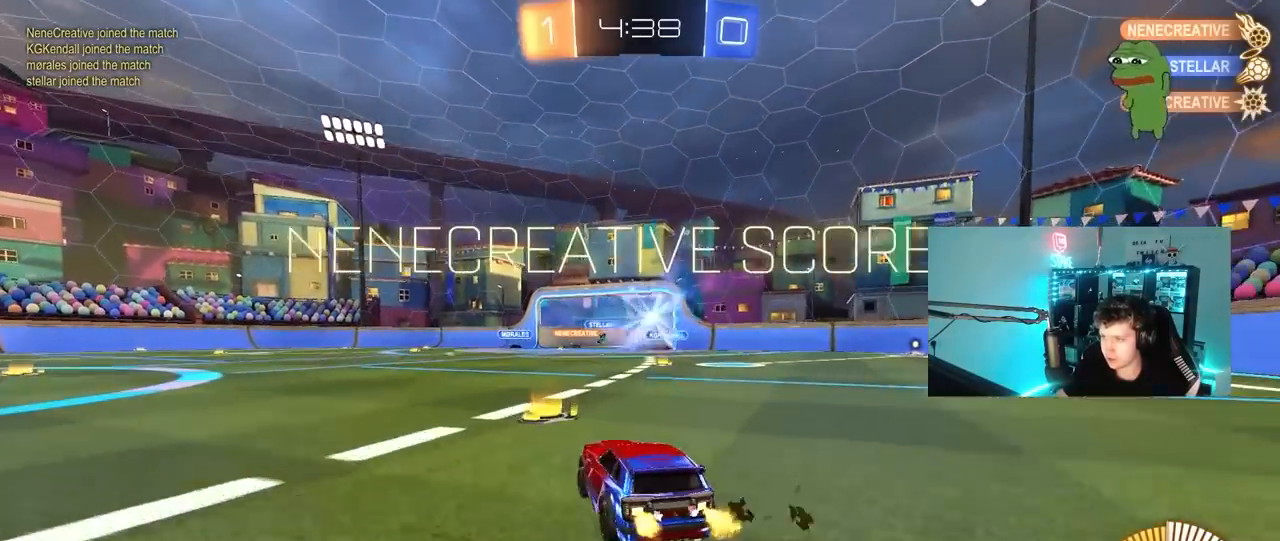
{"keys": ["d", "tab", "w"], "mouse": ["left"], "mouse_move": "down-left", "events": [[150, "d", "down"], [200, "w", "up"], [333, "tab", "down"], [383, "mouse_left", "down"], [483, "w", "down"]]}
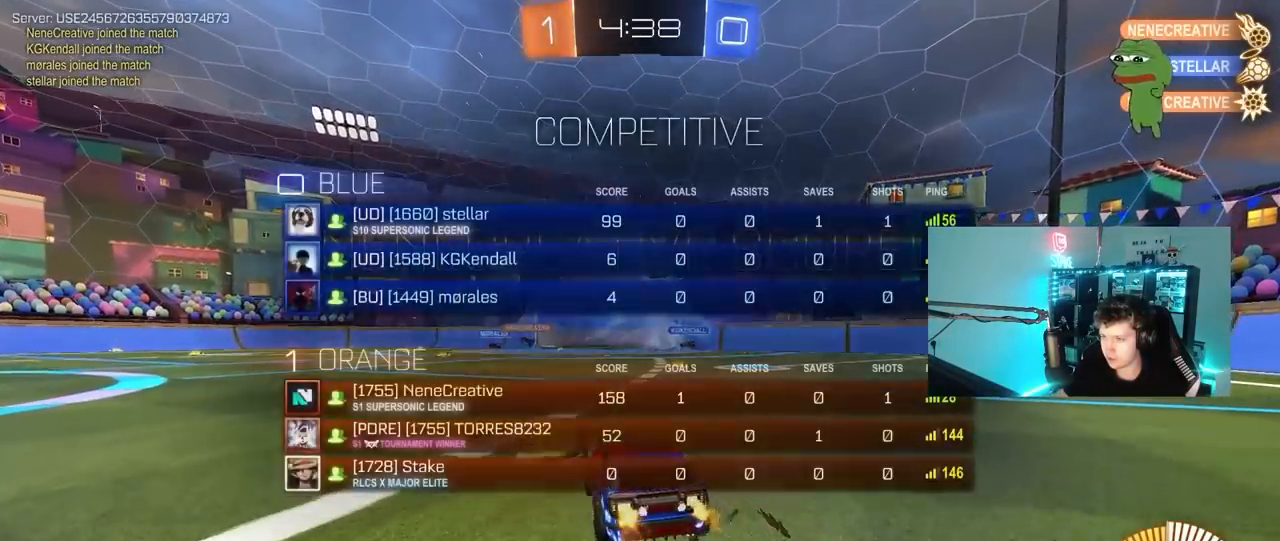
{"keys": [], "mouse": ["left"], "mouse_move": "still", "events": [[117, "tab", "up"], [167, "w", "up"], [217, "d", "up"], [250, "mouse_right", "down"], [250, "q", "down"], [300, "s", "down"], [400, "d", "down"], [450, "d", "up"], [450, "mouse_right", "up"], [450, "q", "up"], [450, "s", "up"]]}
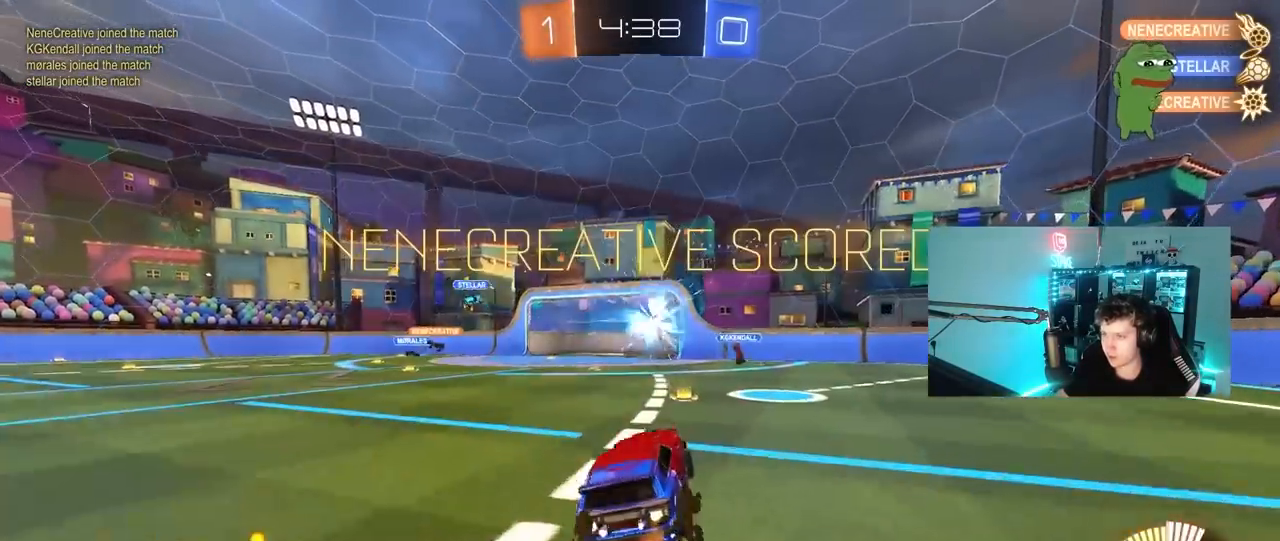
{"keys": ["a", "d", "q", "w"], "mouse": ["left"], "mouse_move": "still", "events": [[33, "mouse_right", "down"], [83, "q", "down"], [133, "d", "down"], [183, "a", "down"], [183, "mouse_right", "up"], [267, "d", "up"], [367, "w", "down"], [500, "d", "down"]]}
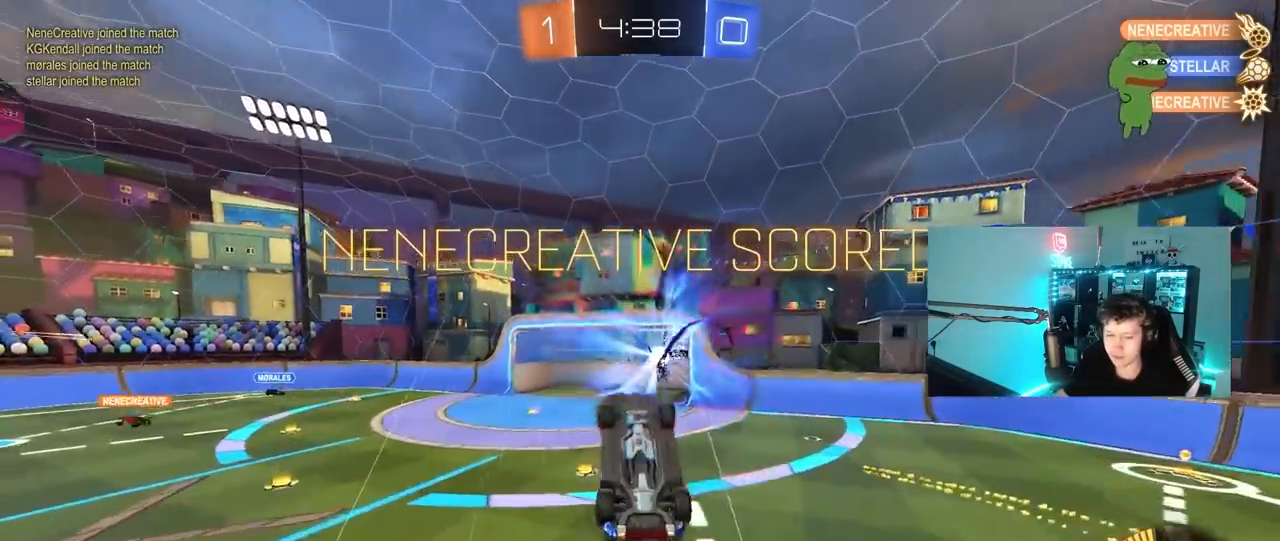
{"keys": ["d", "q"], "mouse": [], "mouse_move": "still", "events": [[50, "a", "up"], [100, "w", "up"], [200, "d", "up"], [233, "mouse_left", "up"], [333, "d", "down"], [333, "s", "down"], [433, "s", "up"]]}
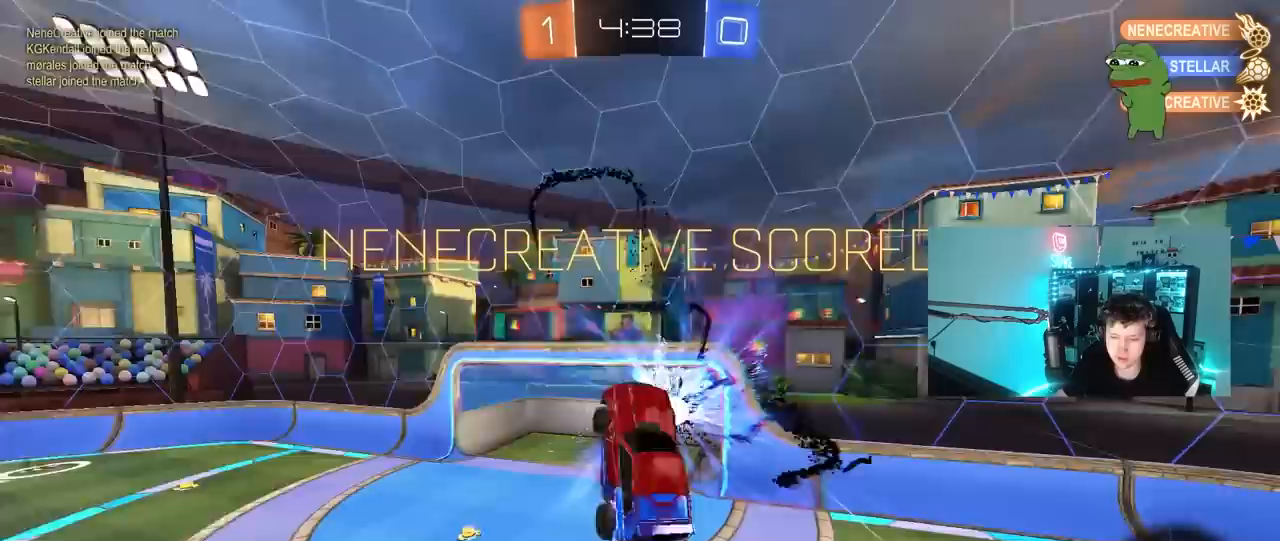
{"keys": ["a", "q", "s"], "mouse": [], "mouse_move": "still", "events": [[17, "d", "up"], [67, "a", "down"], [67, "w", "down"], [300, "w", "up"], [450, "s", "down"]]}
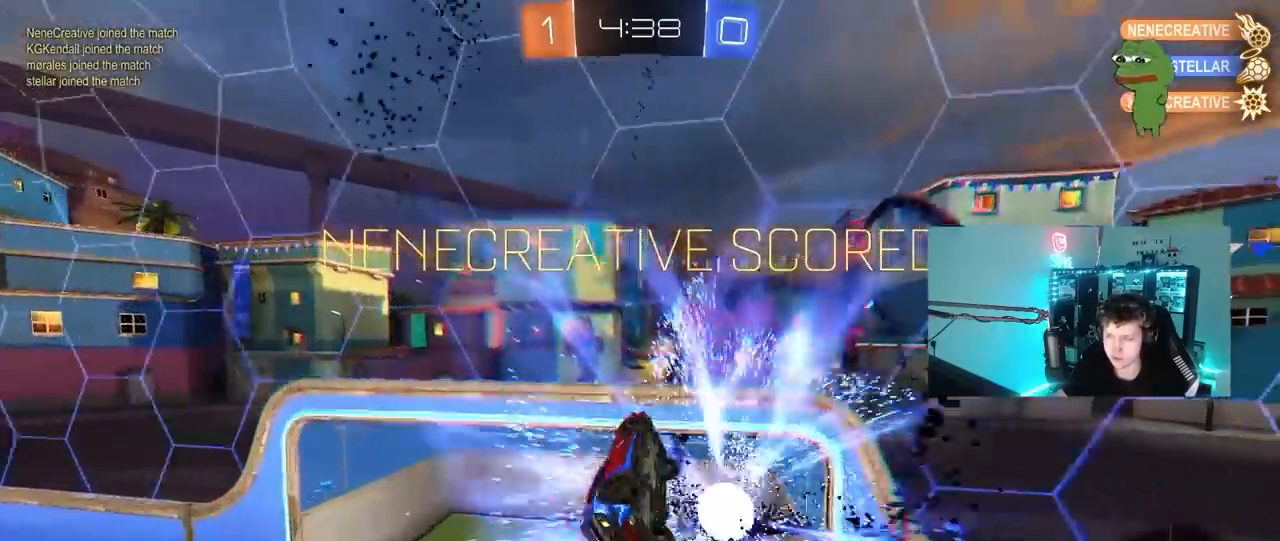
{"keys": ["d", "s"], "mouse": ["right"], "mouse_move": "still", "events": [[133, "d", "down"], [183, "a", "up"], [317, "q", "up"], [467, "mouse_right", "down"]]}
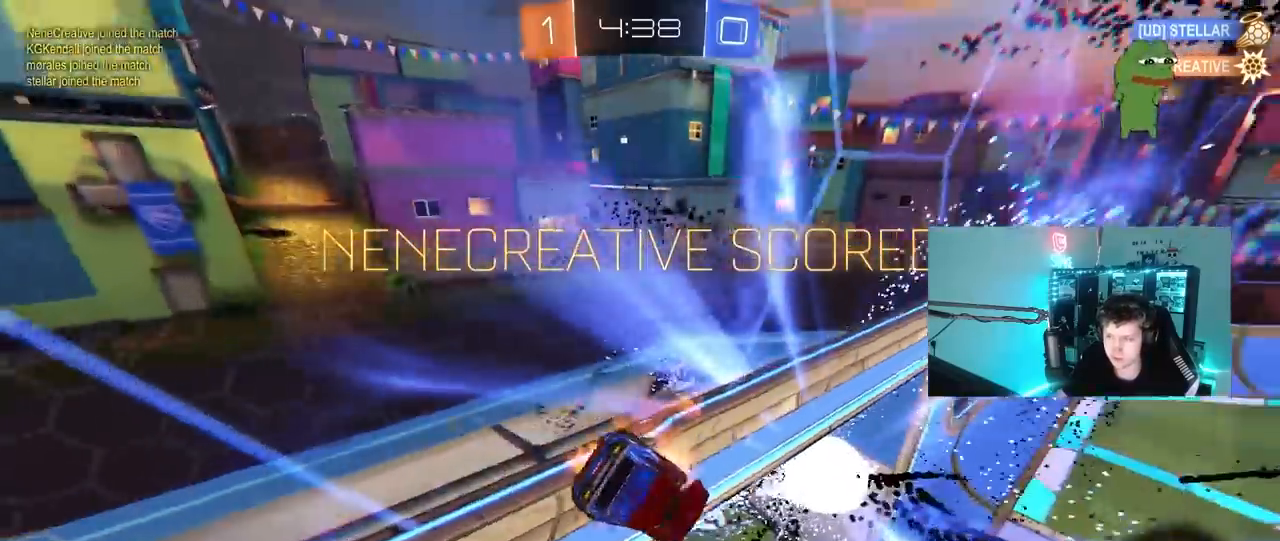
{"keys": ["s"], "mouse": [], "mouse_move": "still", "events": [[100, "mouse_right", "up"], [283, "d", "up"]]}
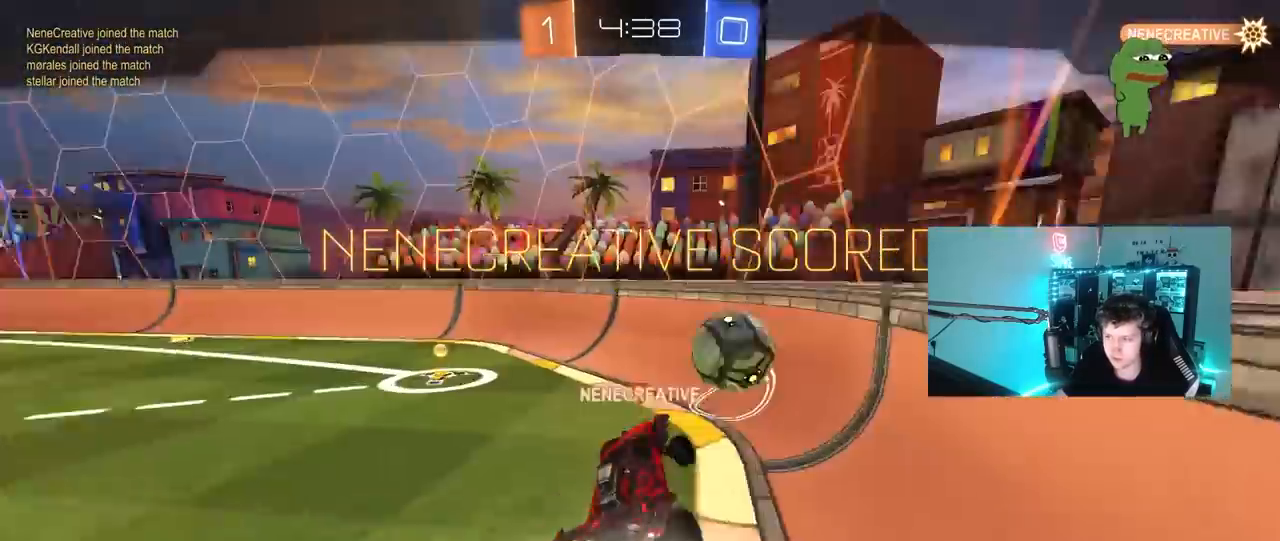
{"keys": ["tab"], "mouse": [], "mouse_move": "still", "events": [[200, "s", "up"], [350, "tab", "down"]]}
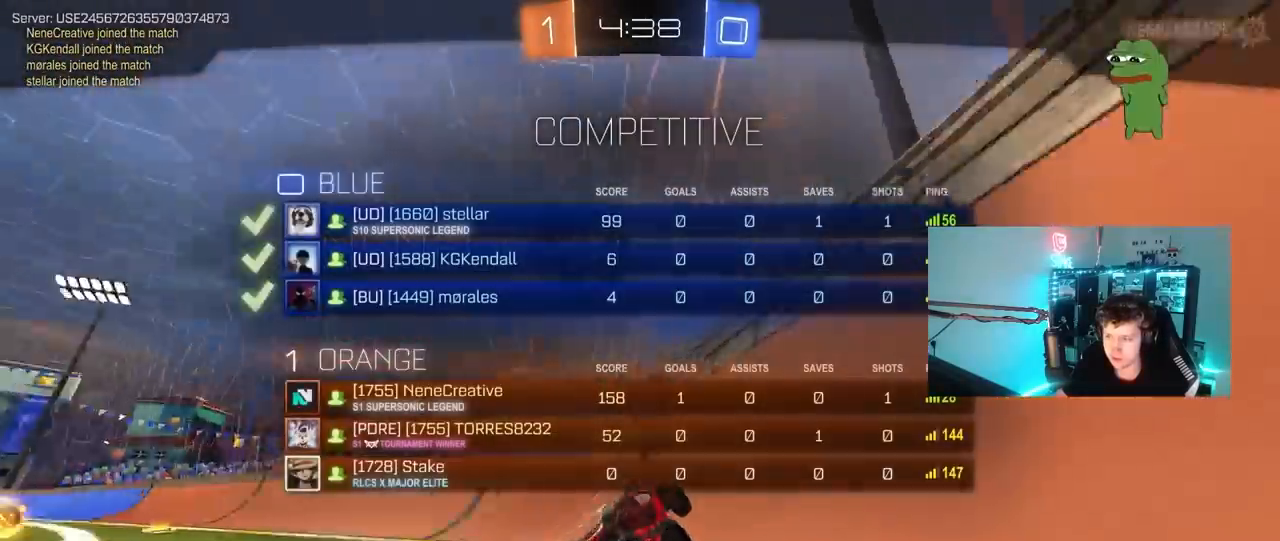
{"keys": ["tab"], "mouse": [], "mouse_move": "still", "events": []}
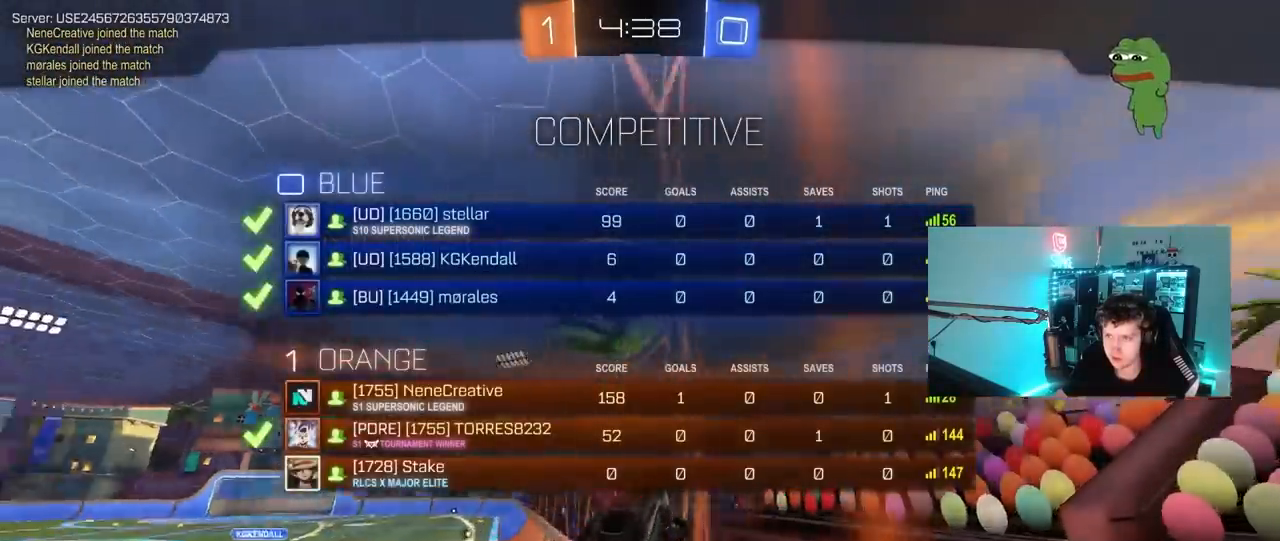
{"keys": ["tab"], "mouse": [], "mouse_move": "still", "events": []}
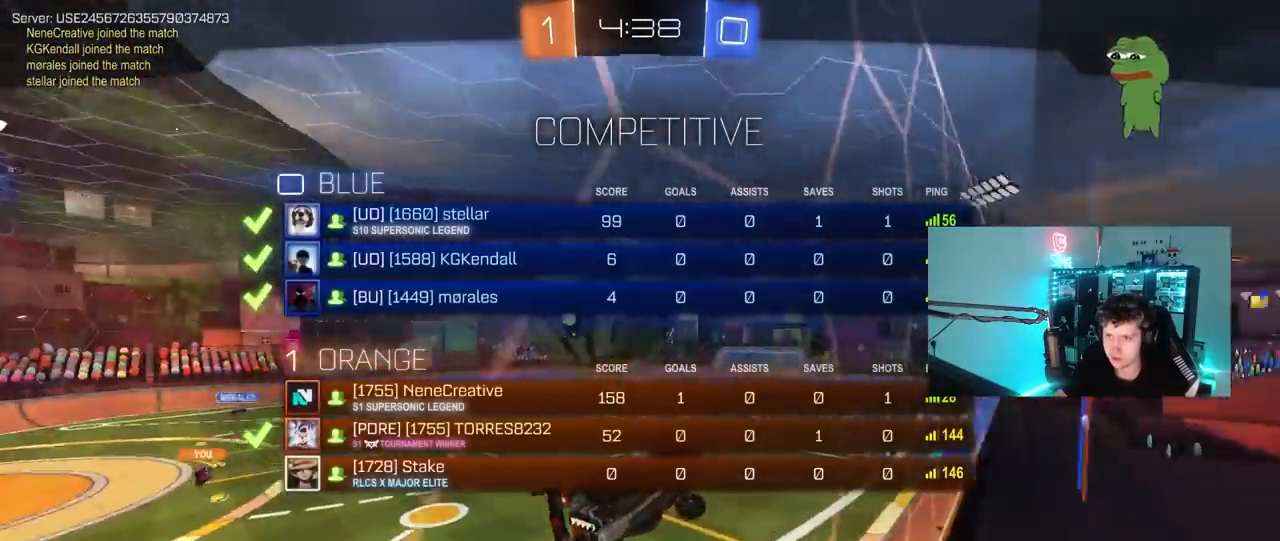
{"keys": ["tab"], "mouse": [], "mouse_move": "still", "events": []}
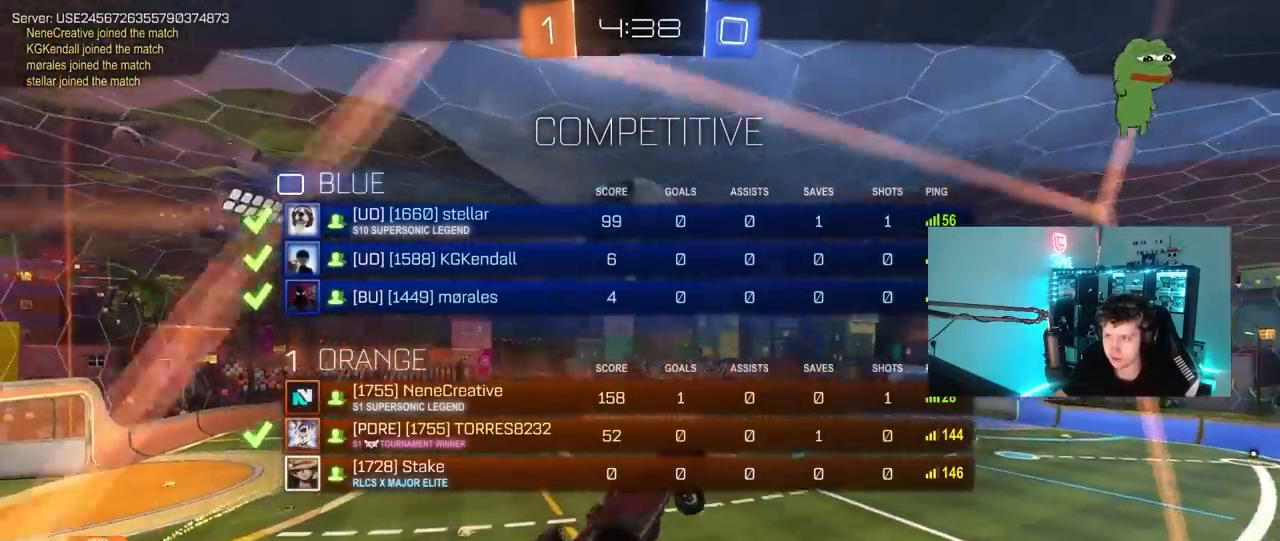
{"keys": ["tab"], "mouse": [], "mouse_move": "still", "events": []}
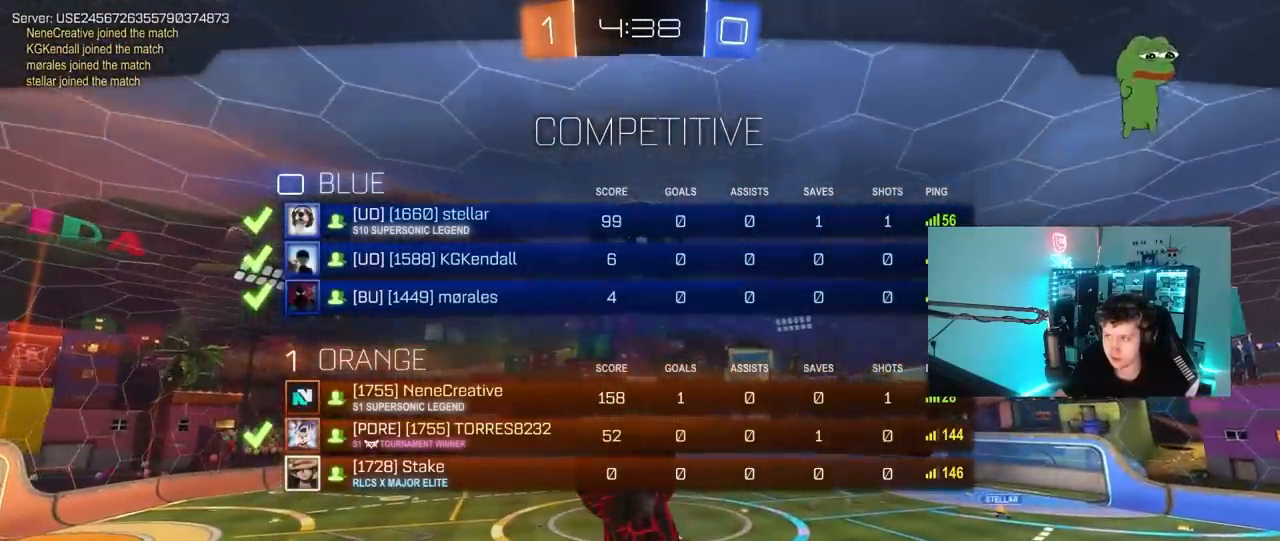
{"keys": [], "mouse": [], "mouse_move": "still", "events": [[433, "tab", "up"]]}
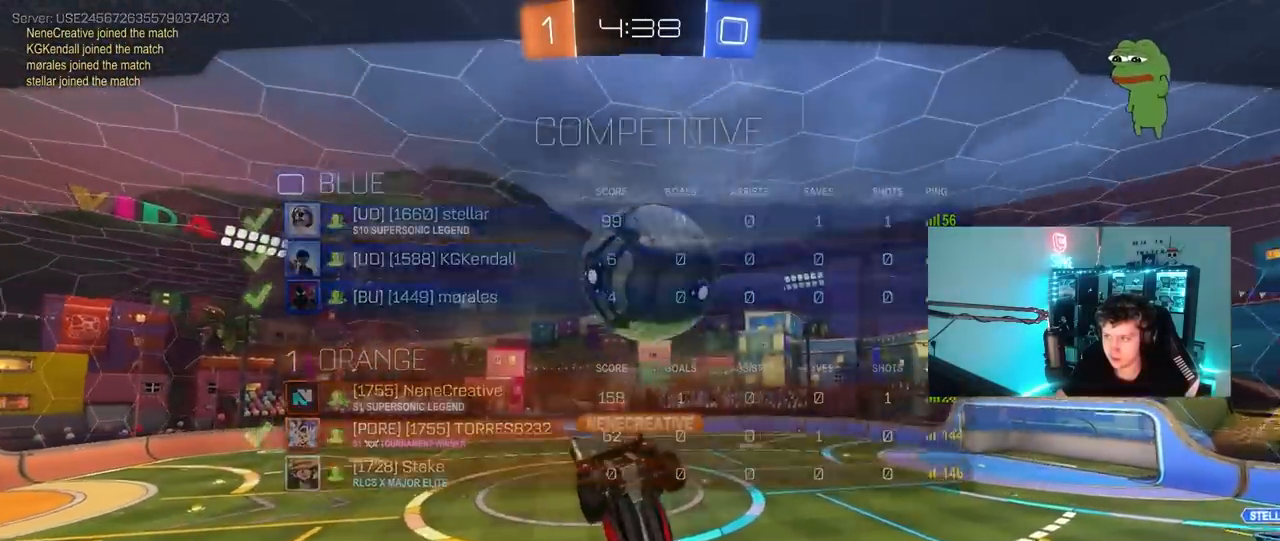
{"keys": ["tab"], "mouse": [], "mouse_move": "still", "events": [[483, "tab", "down"]]}
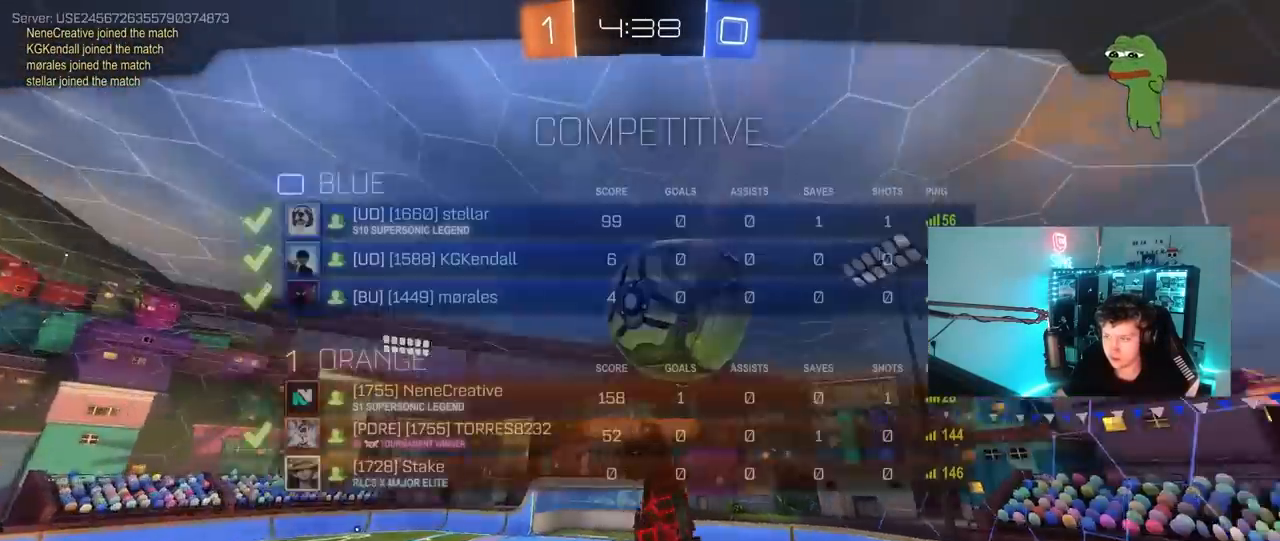
{"keys": ["tab"], "mouse": [], "mouse_move": "still", "events": []}
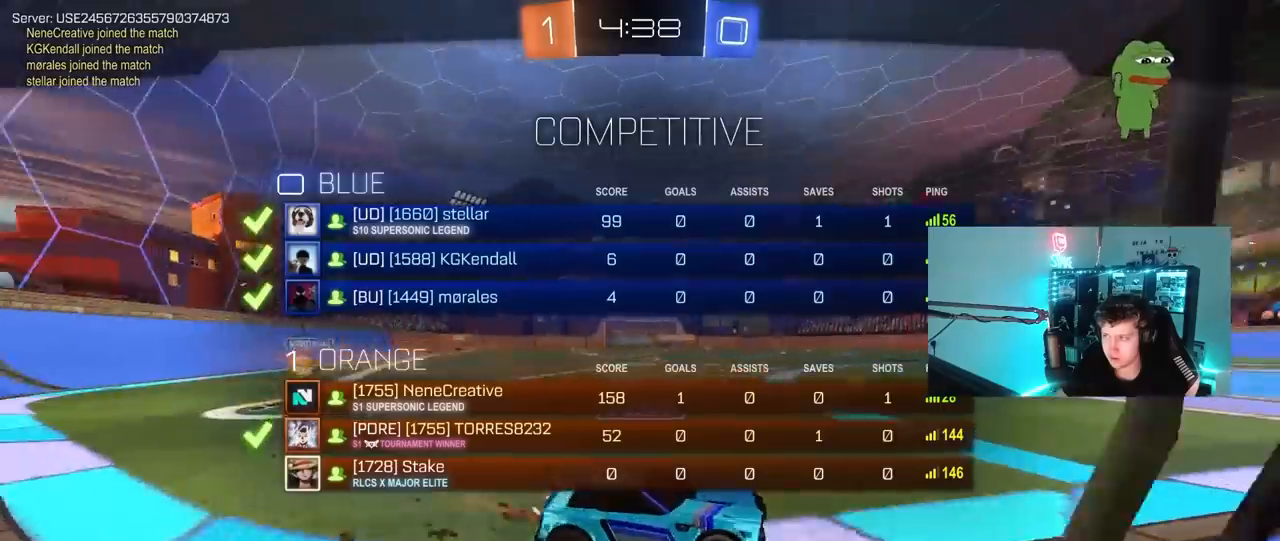
{"keys": ["tab"], "mouse": [], "mouse_move": "still", "events": []}
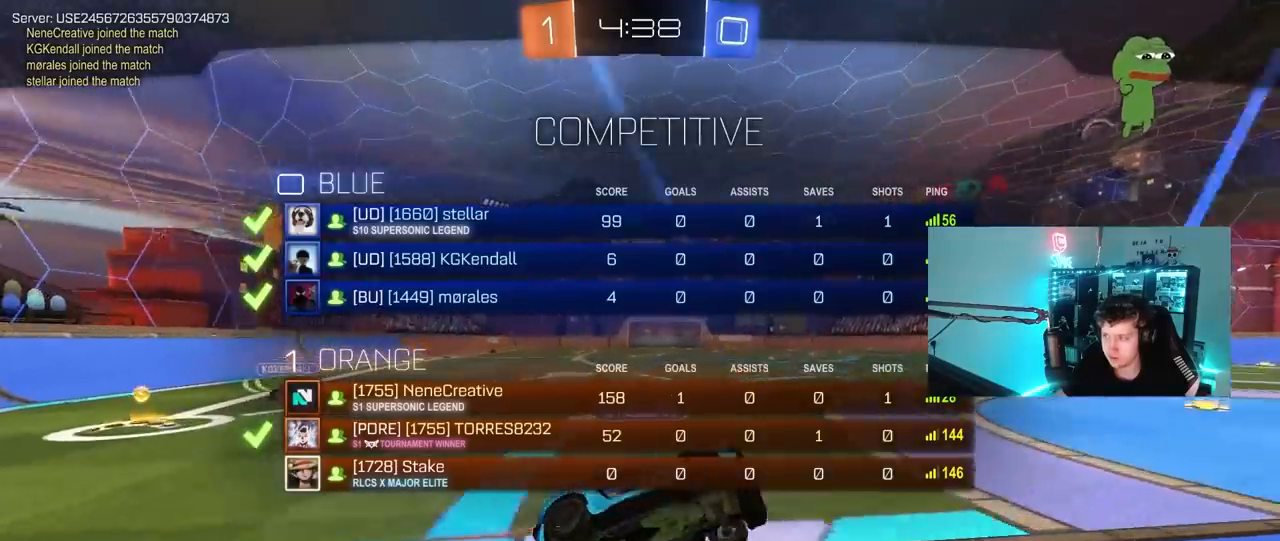
{"keys": ["tab"], "mouse": ["right"], "mouse_move": "still", "events": [[100, "mouse_right", "down"], [300, "mouse_right", "up"], [400, "mouse_right", "down"]]}